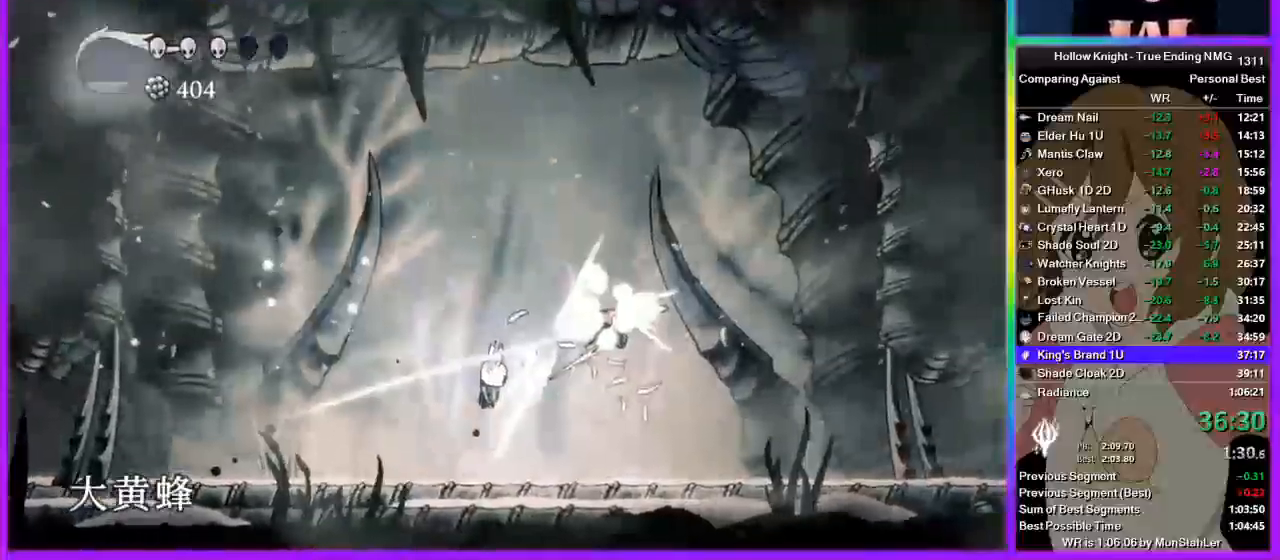
Gameplay with a controller (PlayStation layout); each line is a JSON object with the inputs held at the frame after it. "events" lists button and stick changes between this image and that frame as [ms after this image, input, new state], when the widget could be followed in between. Not read: L2 R2.
{"buttons": [], "left_stick": "right", "right_stick": "center", "events": [[133, "left_stick", "right"]]}
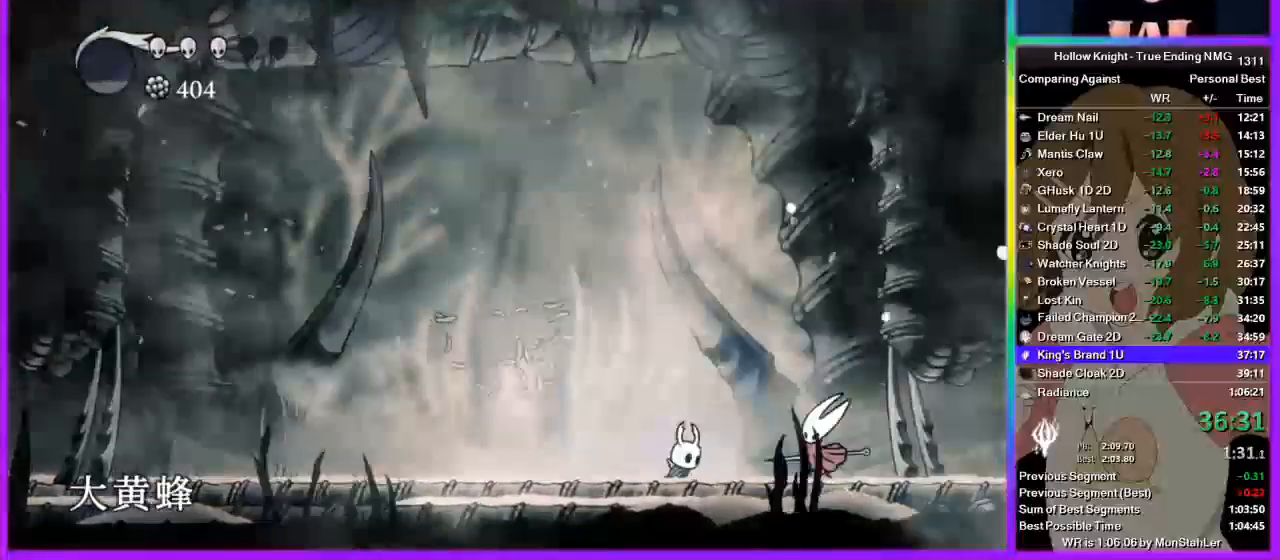
{"buttons": ["CROSS"], "left_stick": "up-right", "right_stick": "center", "events": [[222, "SQUARE", "down"], [311, "SQUARE", "up"], [378, "left_stick", "up-right"], [422, "CROSS", "down"]]}
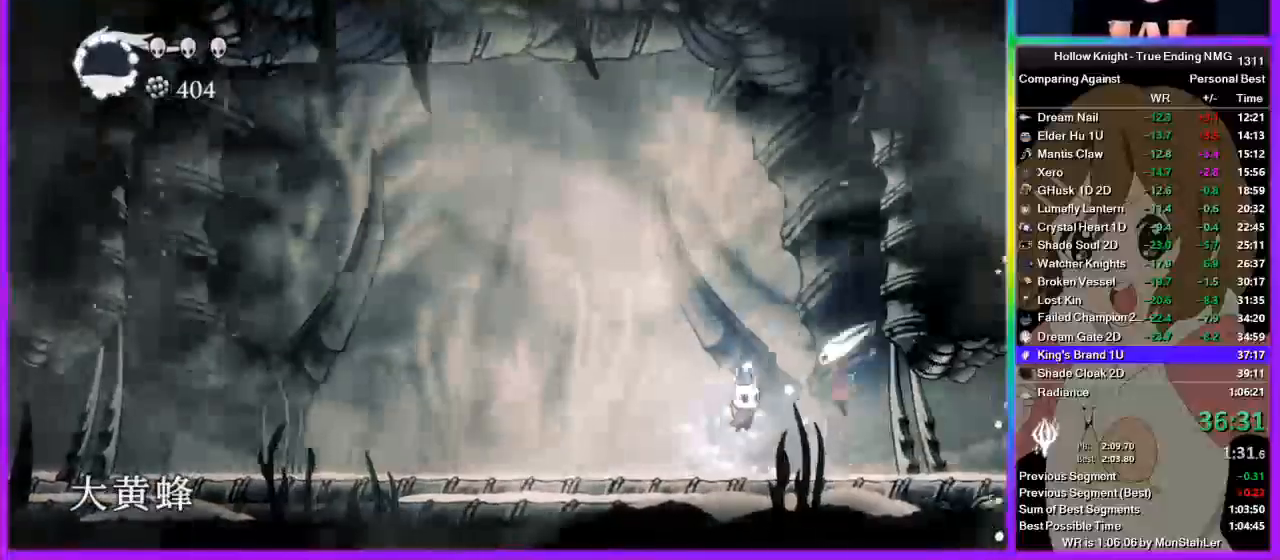
{"buttons": ["R1"], "left_stick": "center", "right_stick": "center", "events": [[89, "SQUARE", "down"], [222, "CROSS", "up"], [267, "SQUARE", "up"], [267, "left_stick", "left"], [422, "left_stick", "center"], [489, "R1", "down"]]}
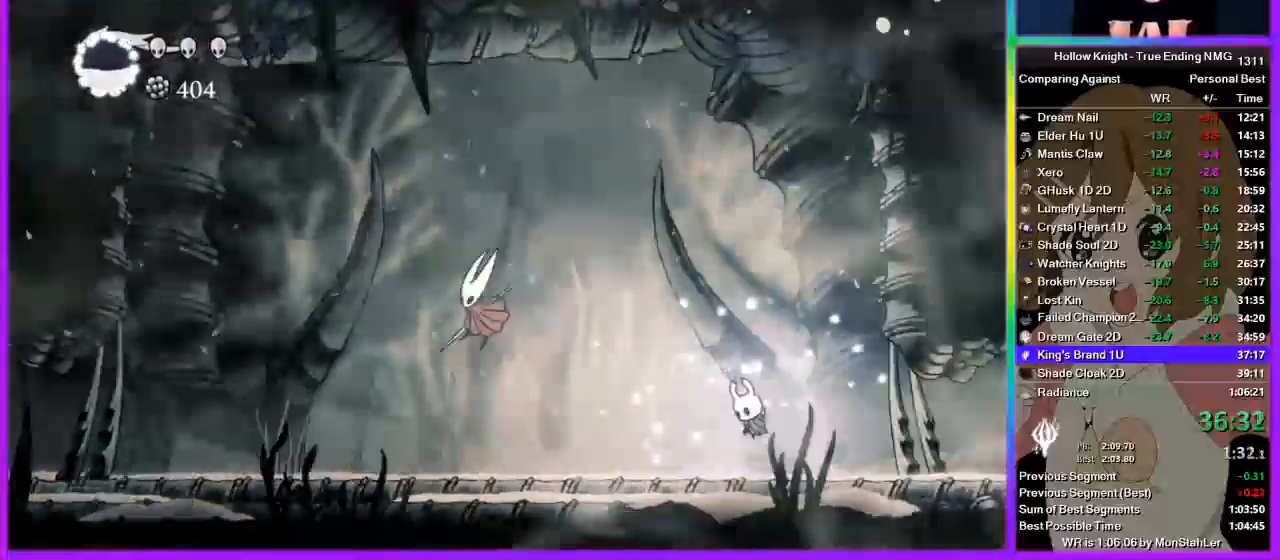
{"buttons": [], "left_stick": "left", "right_stick": "center", "events": [[45, "R1", "up"], [45, "left_stick", "left"]]}
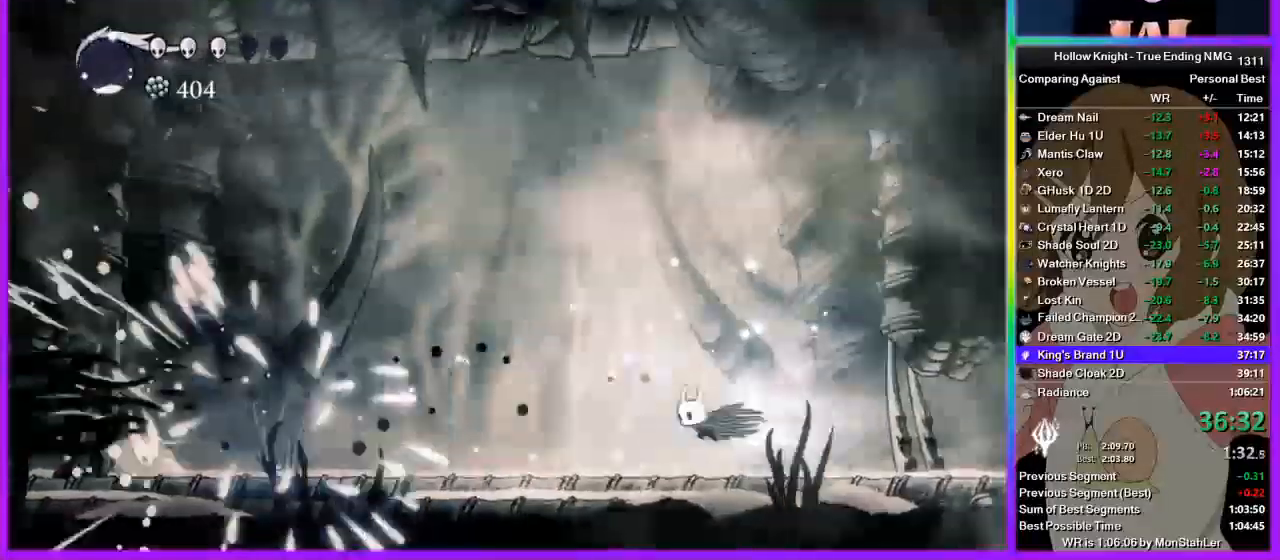
{"buttons": ["CROSS"], "left_stick": "left", "right_stick": "center", "events": [[467, "CROSS", "down"]]}
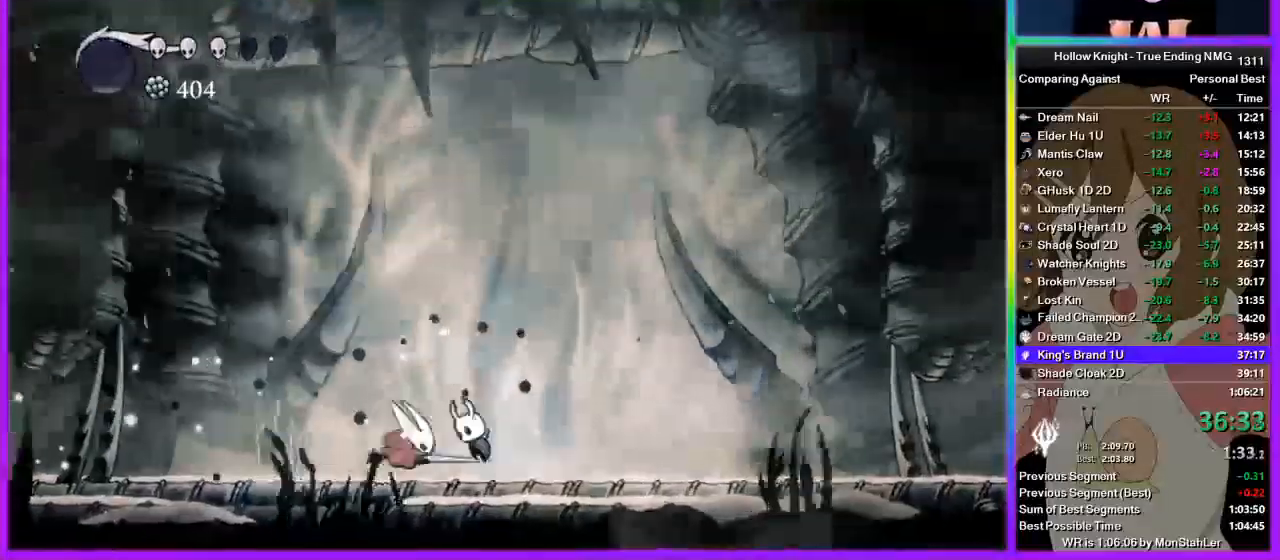
{"buttons": [], "left_stick": "down-left", "right_stick": "center", "events": [[22, "left_stick", "down-right"], [89, "L3", "down"], [133, "SQUARE", "down"], [267, "CROSS", "up"], [333, "SQUARE", "up"], [422, "L3", "up"], [467, "left_stick", "down-left"]]}
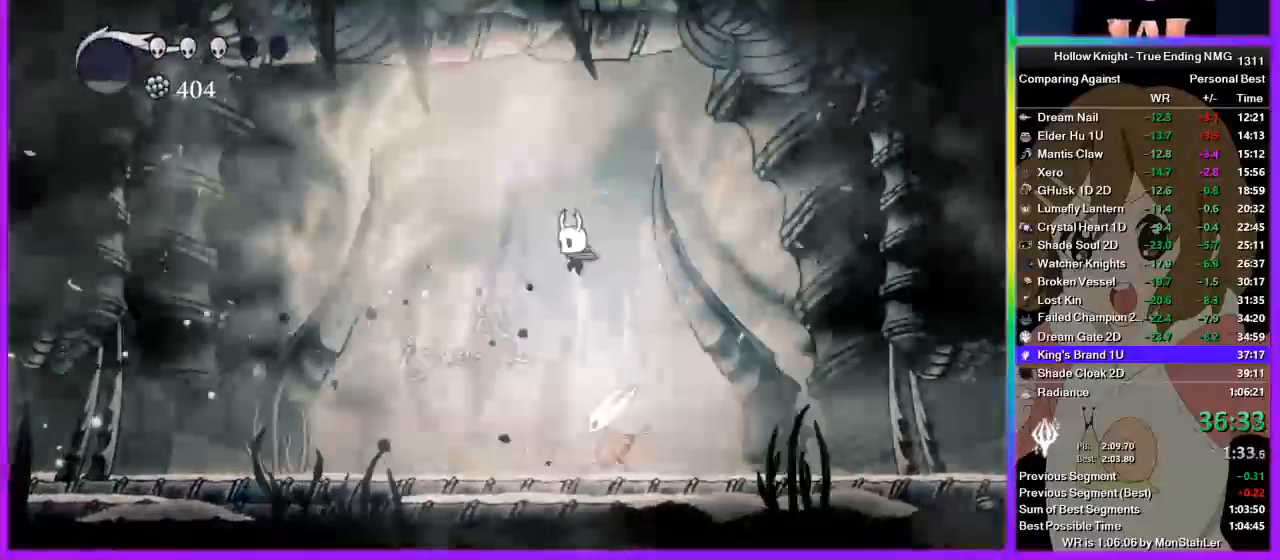
{"buttons": [], "left_stick": "left", "right_stick": "center", "events": [[133, "L3", "down"], [267, "L3", "up"], [333, "left_stick", "left"], [378, "SQUARE", "down"], [444, "L3", "down"], [511, "L3", "up"], [511, "SQUARE", "up"]]}
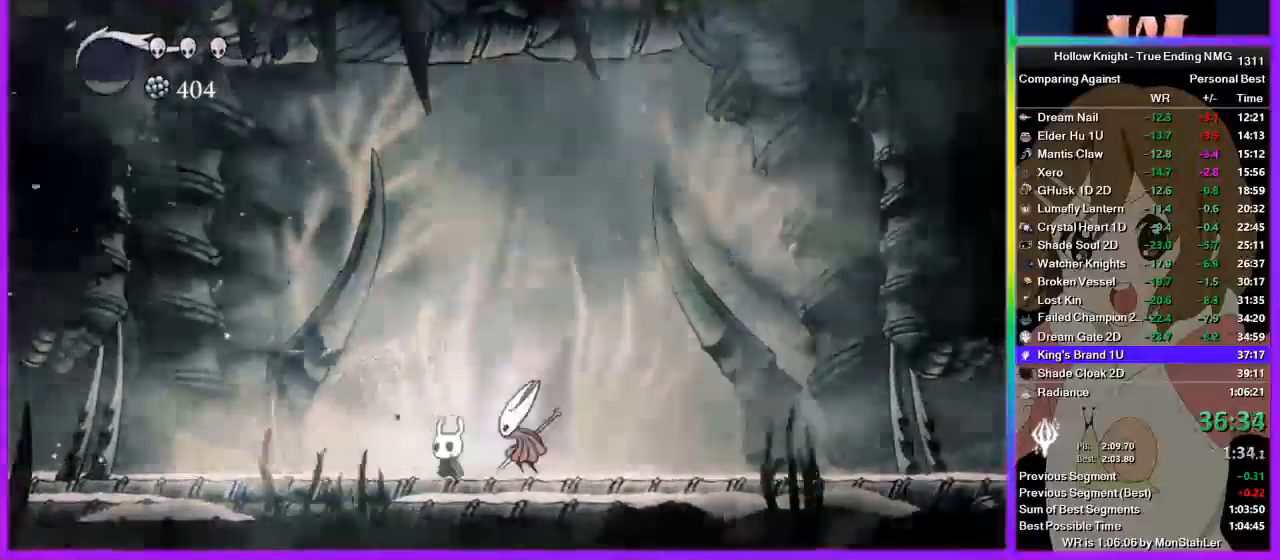
{"buttons": [], "left_stick": "right", "right_stick": "center", "events": [[489, "left_stick", "right"]]}
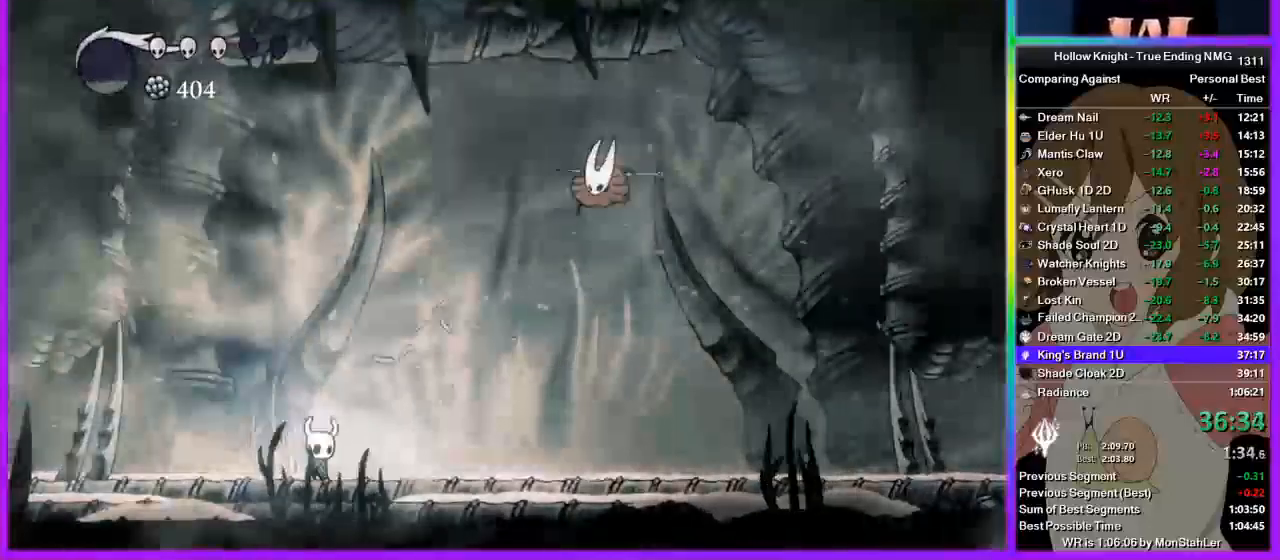
{"buttons": ["CROSS"], "left_stick": "left", "right_stick": "center", "events": [[67, "CROSS", "down"], [200, "left_stick", "center"], [267, "SQUARE", "down"], [467, "left_stick", "left"], [511, "SQUARE", "up"]]}
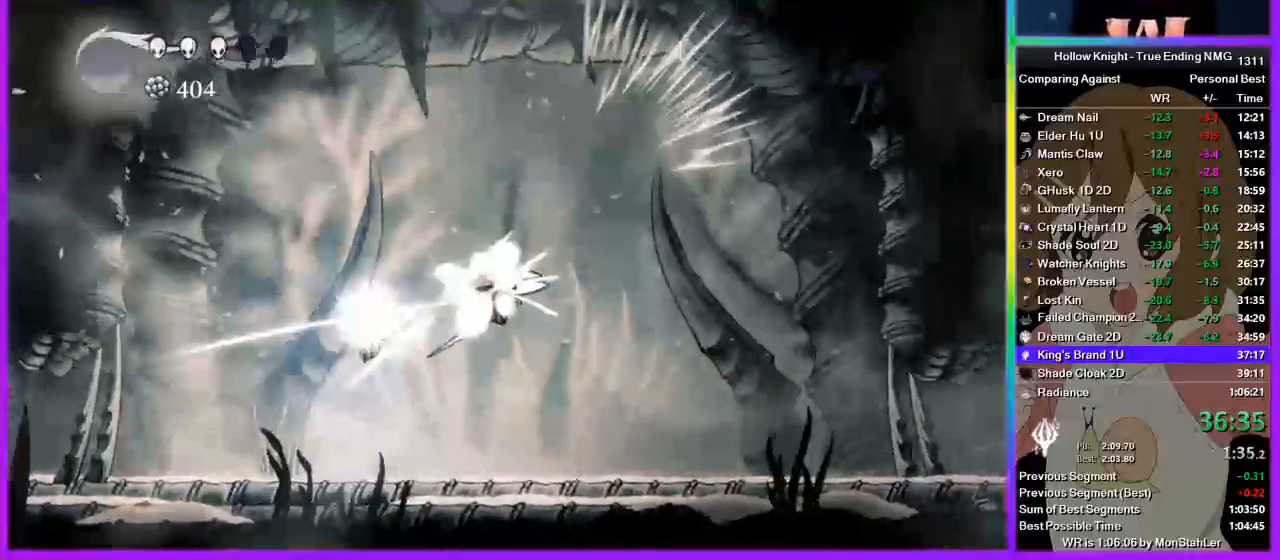
{"buttons": [], "left_stick": "right", "right_stick": "center", "events": [[22, "CROSS", "up"], [133, "left_stick", "center"], [222, "left_stick", "right"]]}
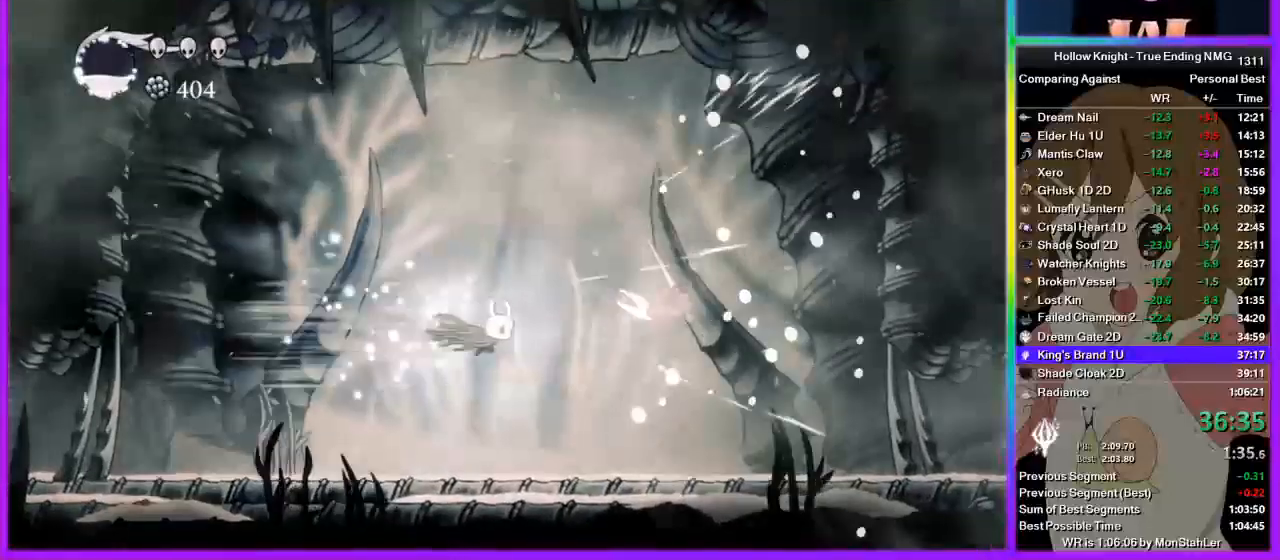
{"buttons": ["SQUARE"], "left_stick": "right", "right_stick": "center", "events": [[400, "SQUARE", "down"]]}
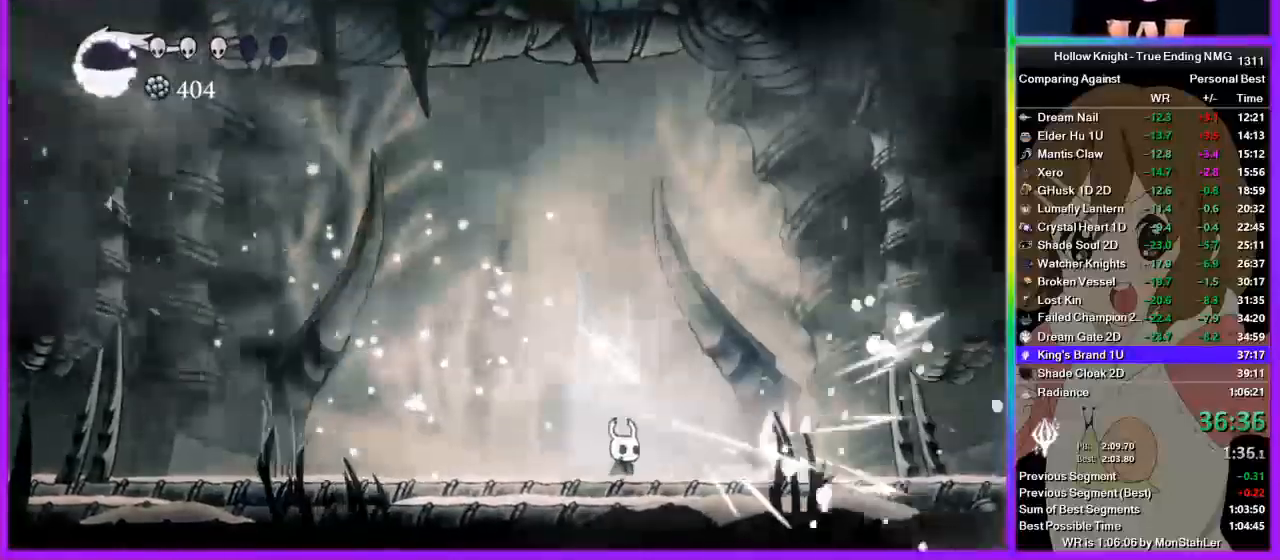
{"buttons": ["SQUARE"], "left_stick": "up-right", "right_stick": "center", "events": [[22, "SQUARE", "up"], [45, "left_stick", "up-right"], [111, "CROSS", "down"], [311, "SQUARE", "down"], [378, "CROSS", "up"]]}
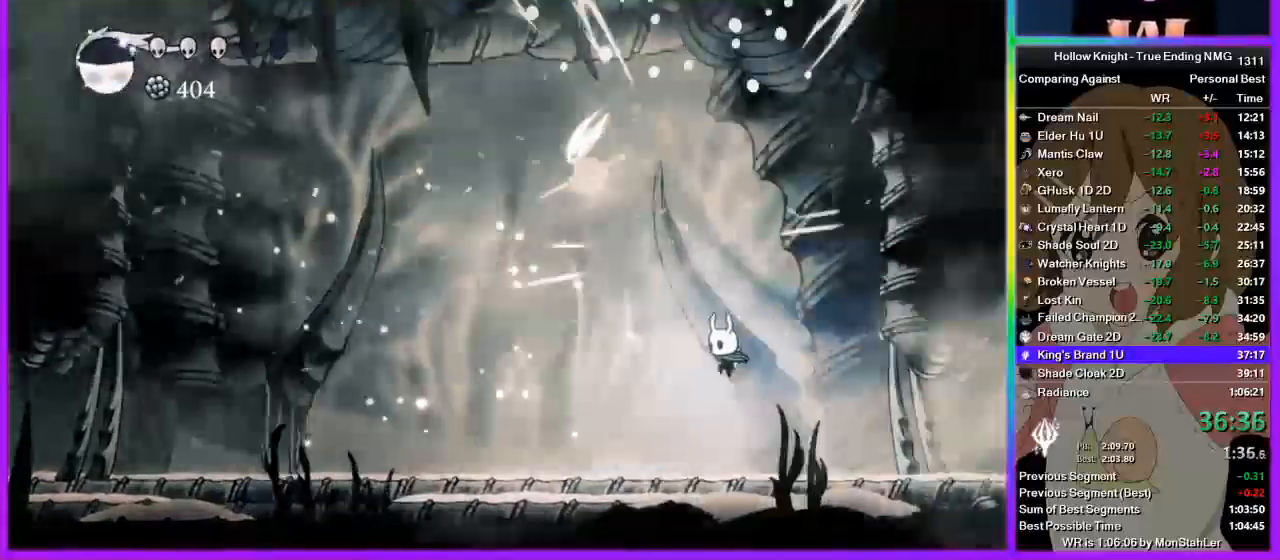
{"buttons": [], "left_stick": "left", "right_stick": "center", "events": [[22, "SQUARE", "up"], [22, "left_stick", "left"], [222, "left_stick", "center"], [267, "R1", "down"], [356, "R1", "up"], [489, "left_stick", "left"]]}
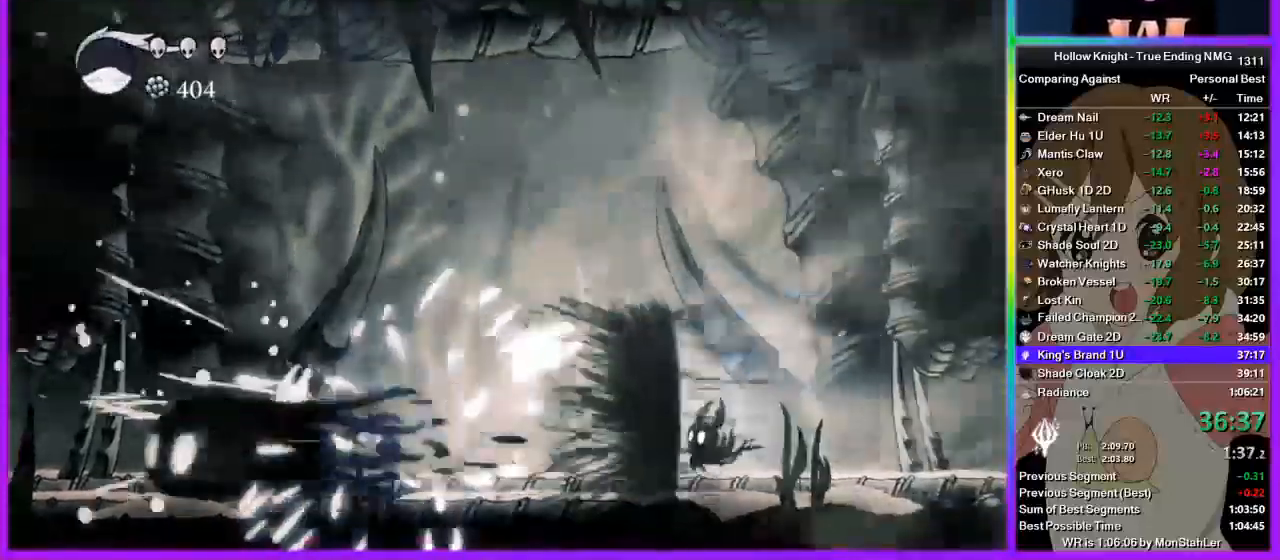
{"buttons": [], "left_stick": "left", "right_stick": "center", "events": []}
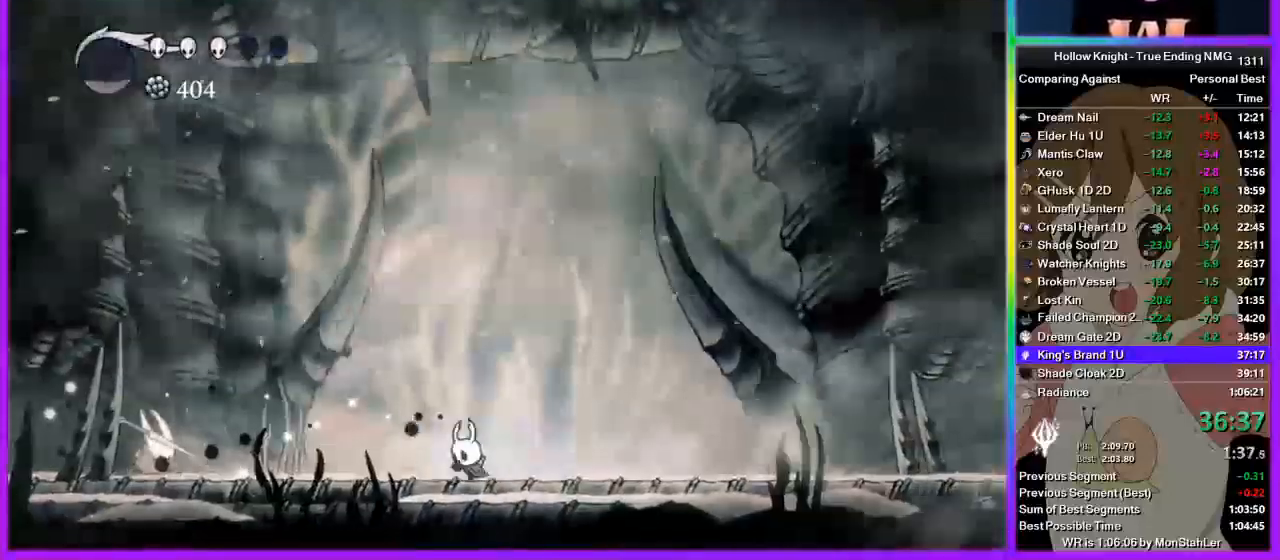
{"buttons": [], "left_stick": "left", "right_stick": "center", "events": [[133, "CROSS", "down"], [222, "CROSS", "up"]]}
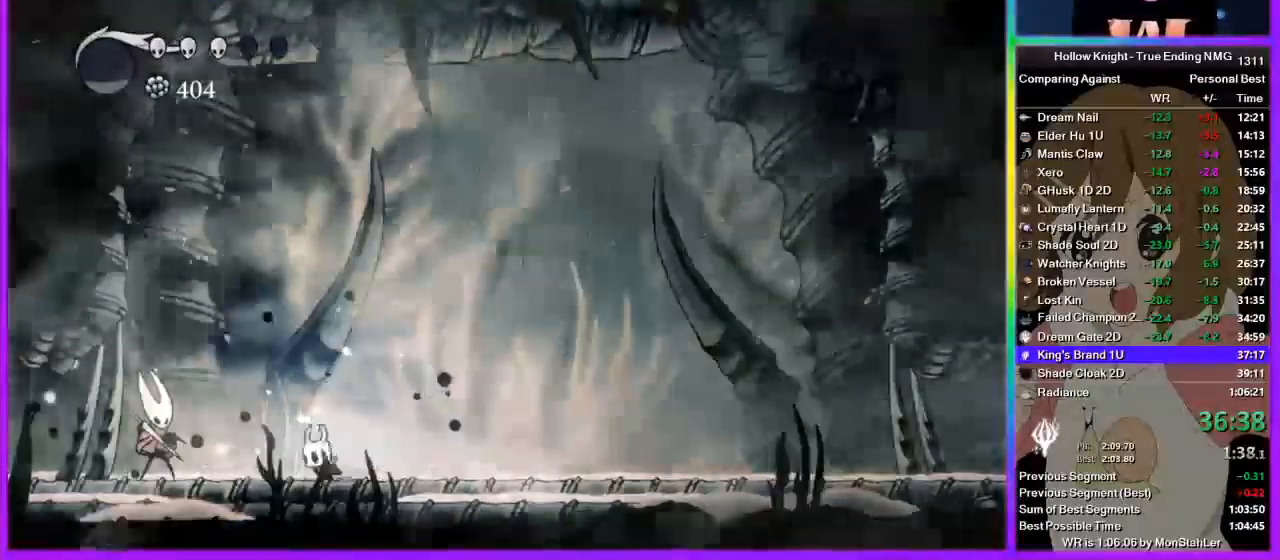
{"buttons": [], "left_stick": "left", "right_stick": "center", "events": [[156, "SQUARE", "down"], [333, "left_stick", "center"], [356, "SQUARE", "up"], [489, "left_stick", "left"]]}
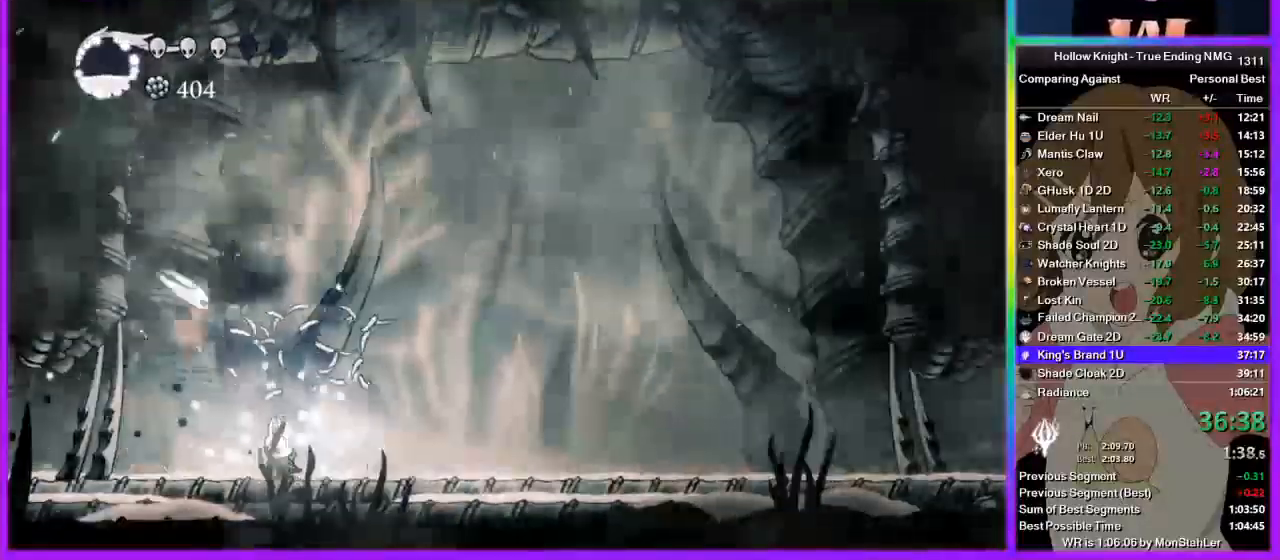
{"buttons": [], "left_stick": "center", "right_stick": "center", "events": [[22, "SQUARE", "down"], [89, "CROSS", "down"], [133, "SQUARE", "up"], [133, "left_stick", "right"], [267, "CROSS", "up"], [444, "left_stick", "center"]]}
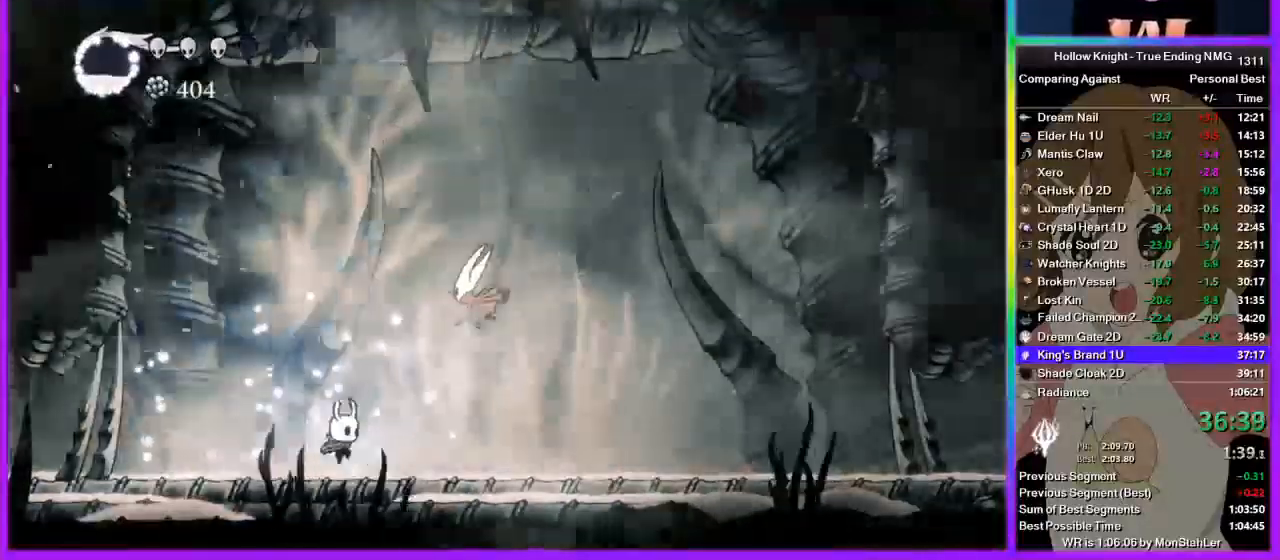
{"buttons": [], "left_stick": "left", "right_stick": "center", "events": [[67, "CROSS", "down"], [178, "SQUARE", "down"], [289, "left_stick", "left"], [422, "SQUARE", "up"], [467, "CROSS", "up"]]}
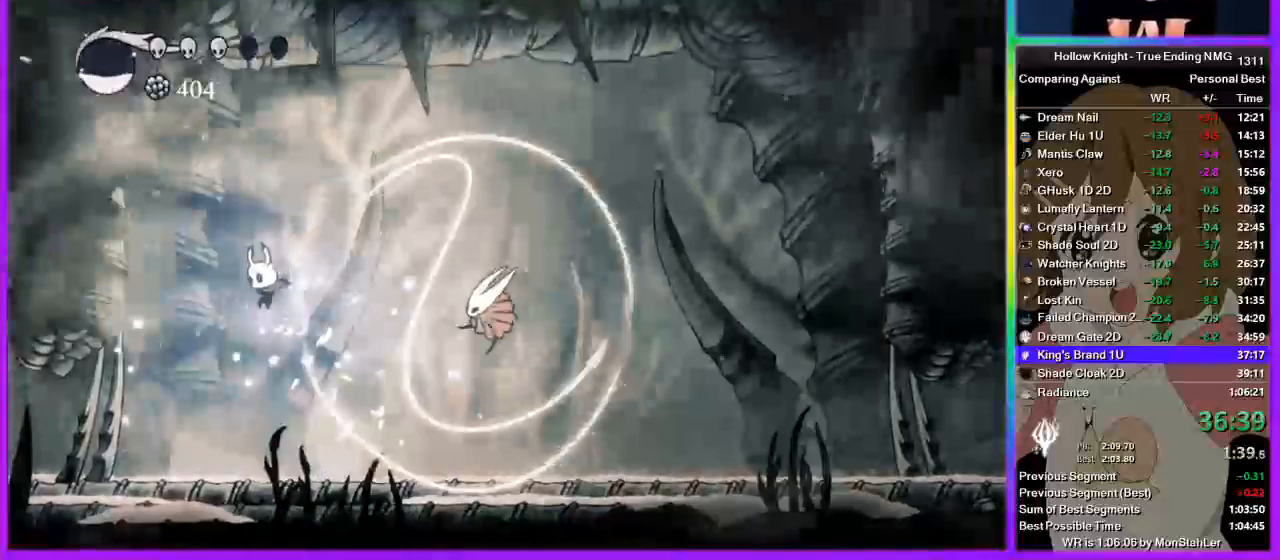
{"buttons": [], "left_stick": "right", "right_stick": "center", "events": [[178, "left_stick", "right"], [200, "R1", "down"], [244, "left_stick", "center"], [311, "R1", "up"], [467, "left_stick", "right"]]}
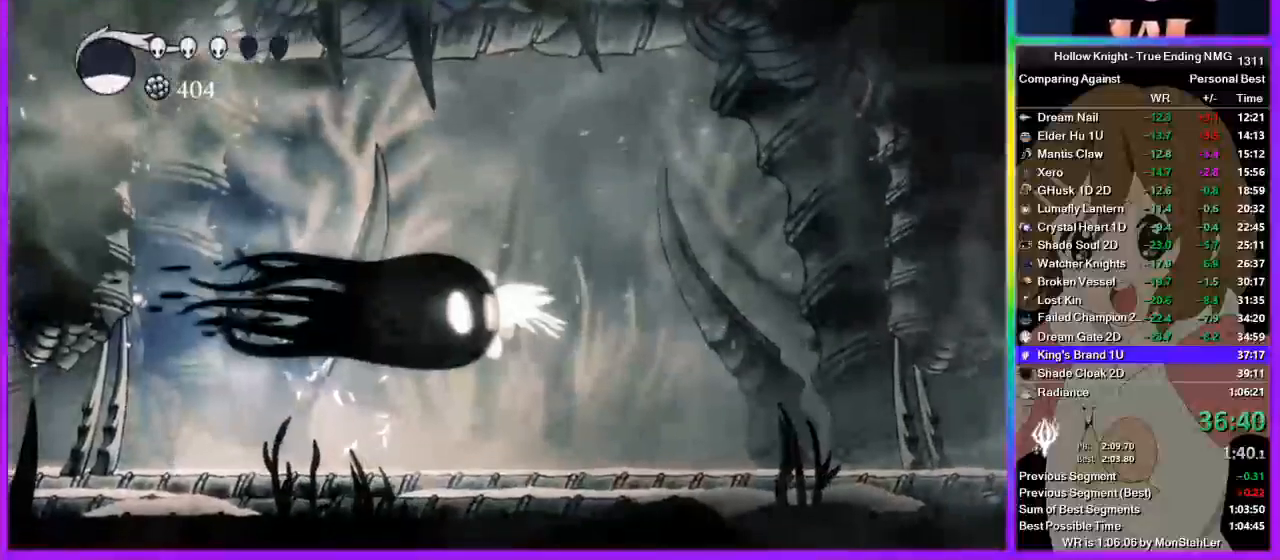
{"buttons": [], "left_stick": "right", "right_stick": "center", "events": []}